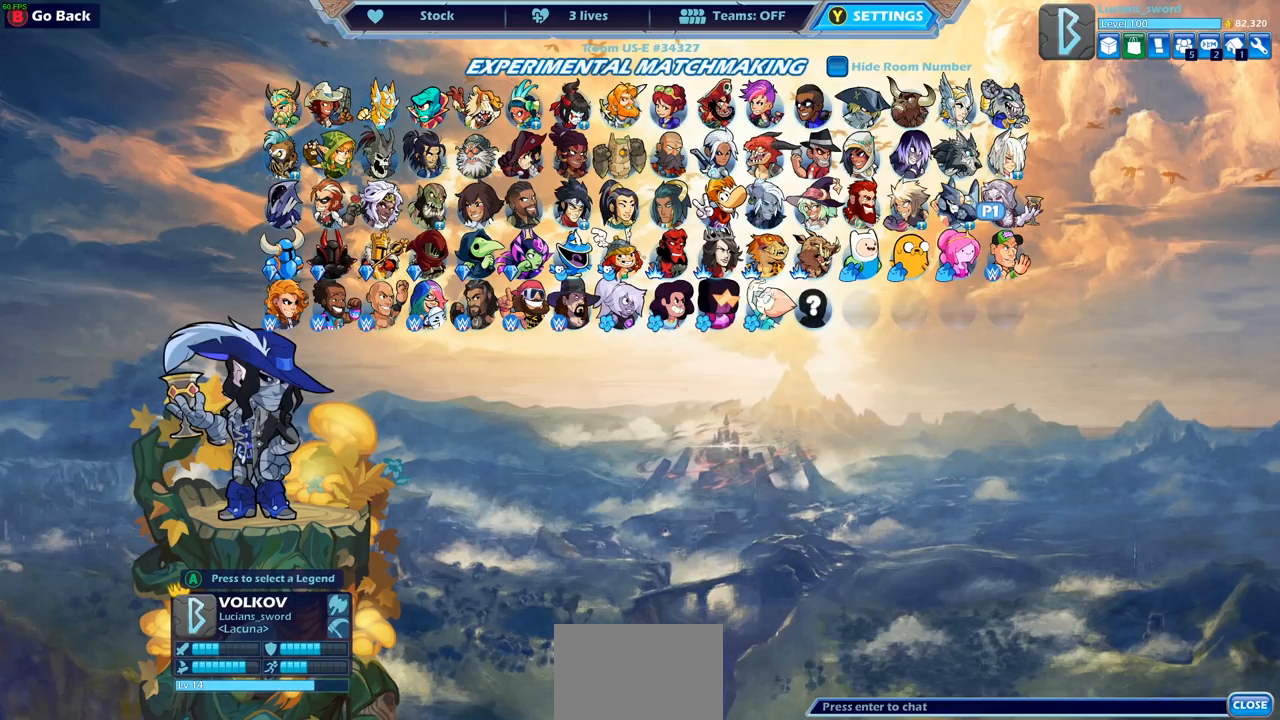
Gameplay with a controller (PlayStation layout); each line is a JSON object with the inputs held at the frame after it. "events" lists button and stick changes between this image and that frame as [ms after this image, input, new state], when the widget could be followed in between.
{"buttons": ["DPAD_LEFT"], "left_stick": "center", "right_stick": "center", "events": [[400, "DPAD_LEFT", "down"]]}
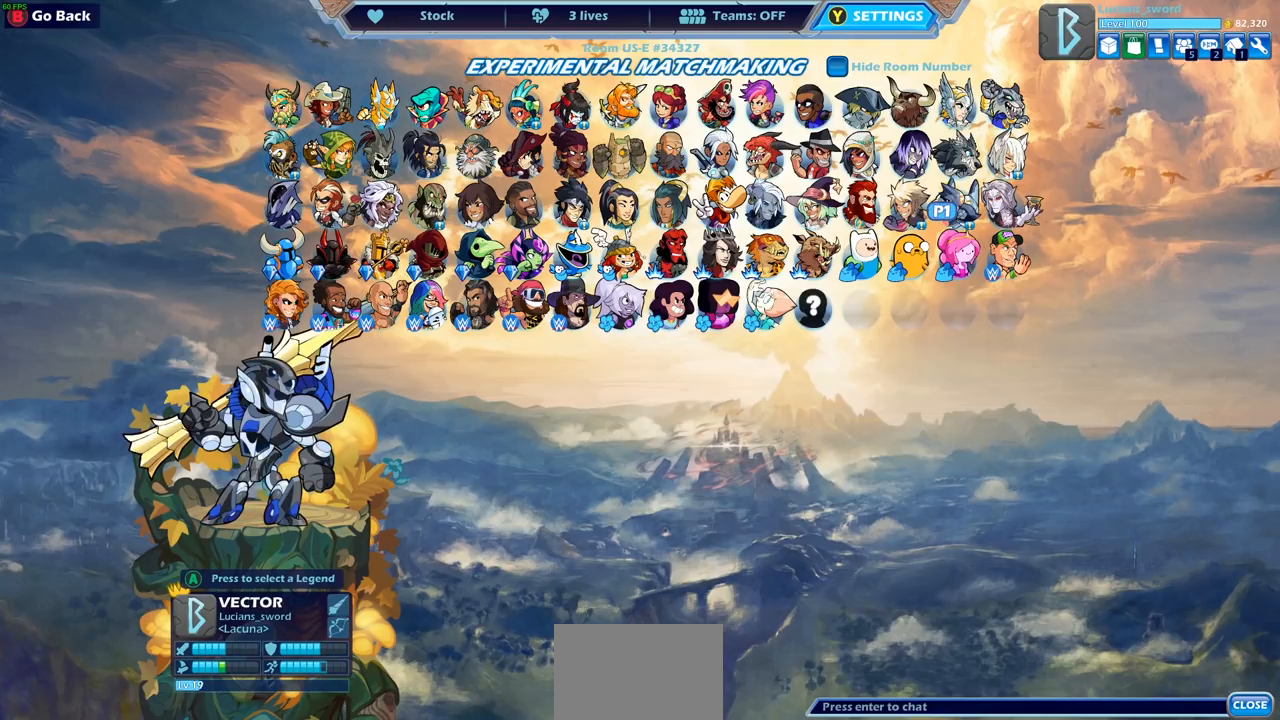
{"buttons": [], "left_stick": "center", "right_stick": "center", "events": [[17, "DPAD_LEFT", "up"], [100, "DPAD_LEFT", "down"], [200, "DPAD_LEFT", "up"], [283, "DPAD_LEFT", "down"], [383, "DPAD_LEFT", "up"]]}
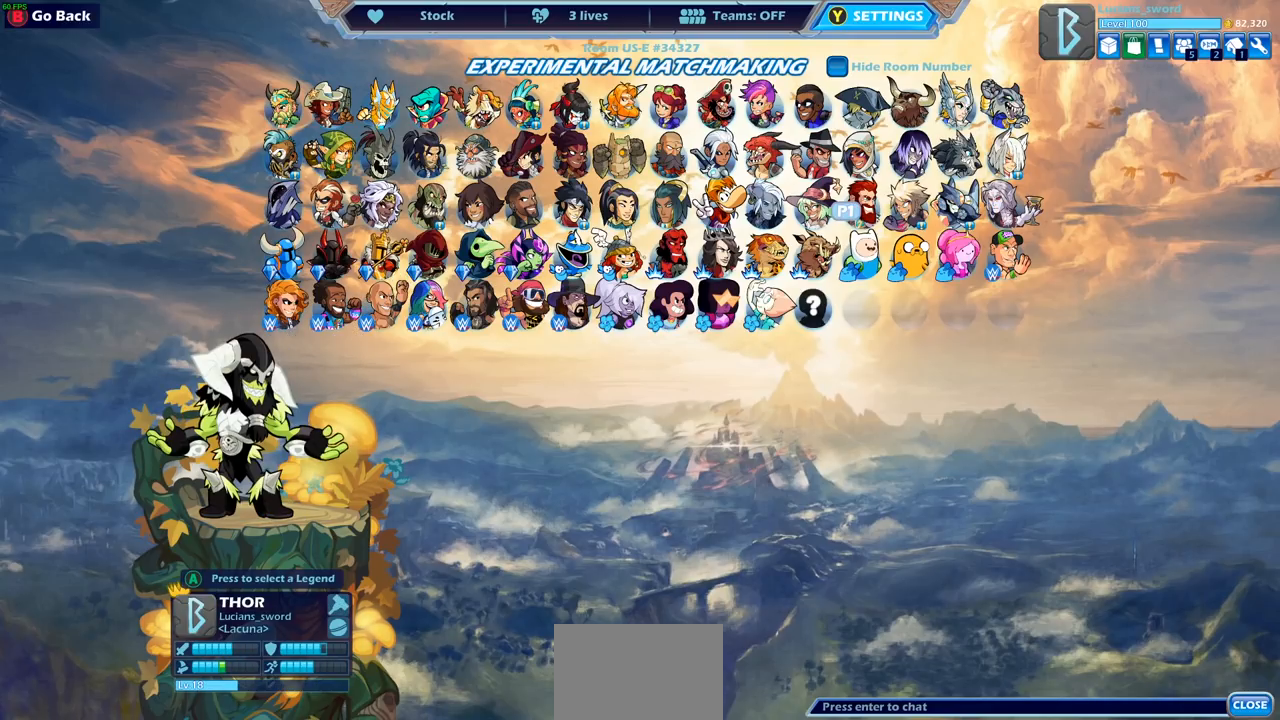
{"buttons": [], "left_stick": "center", "right_stick": "center", "events": [[83, "DPAD_LEFT", "down"], [183, "DPAD_LEFT", "up"], [300, "DPAD_LEFT", "down"], [417, "DPAD_LEFT", "up"]]}
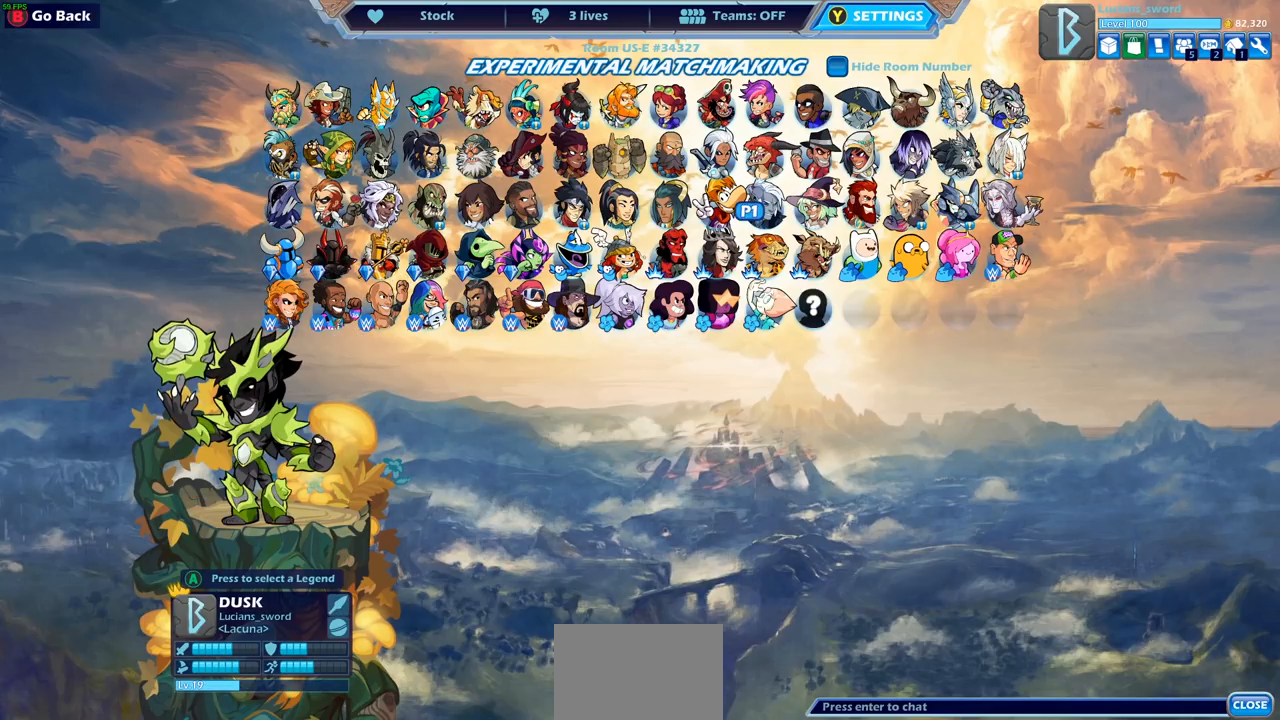
{"buttons": [], "left_stick": "center", "right_stick": "center", "events": [[33, "DPAD_LEFT", "down"], [117, "DPAD_LEFT", "up"]]}
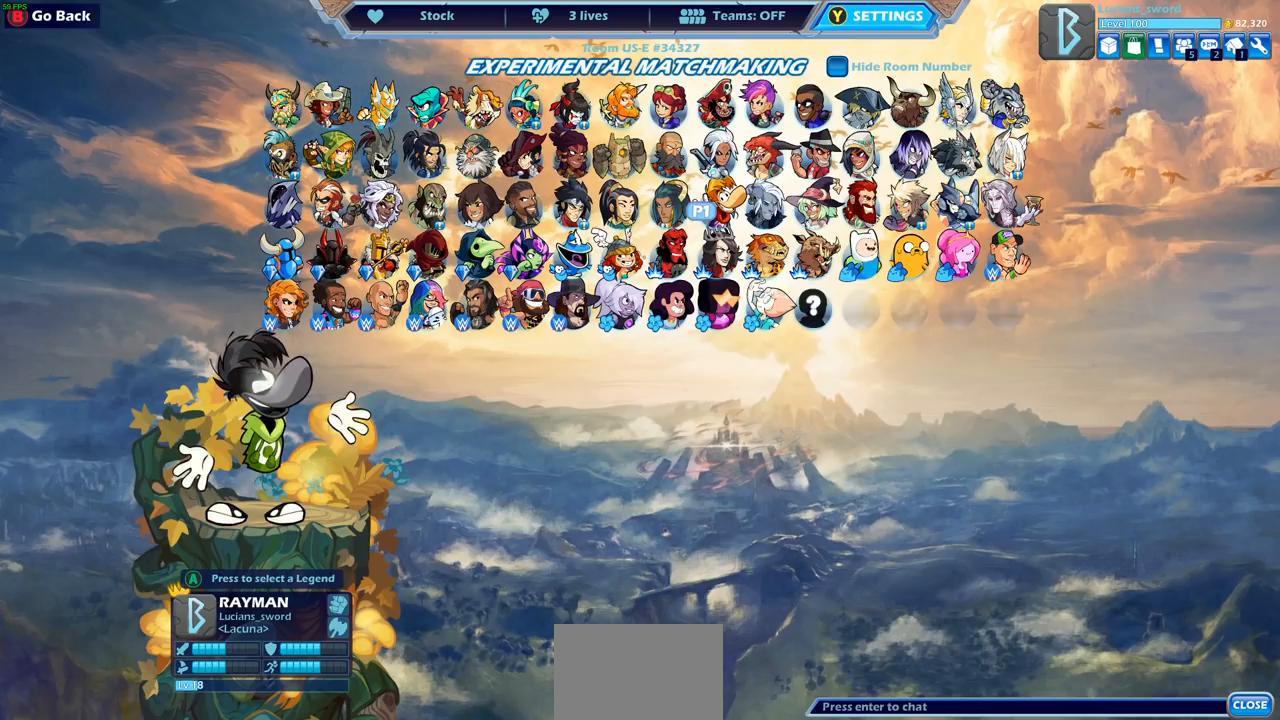
{"buttons": ["DPAD_LEFT"], "left_stick": "center", "right_stick": "center", "events": [[67, "DPAD_LEFT", "down"], [167, "DPAD_LEFT", "up"], [267, "DPAD_LEFT", "down"], [400, "DPAD_LEFT", "up"], [467, "DPAD_LEFT", "down"]]}
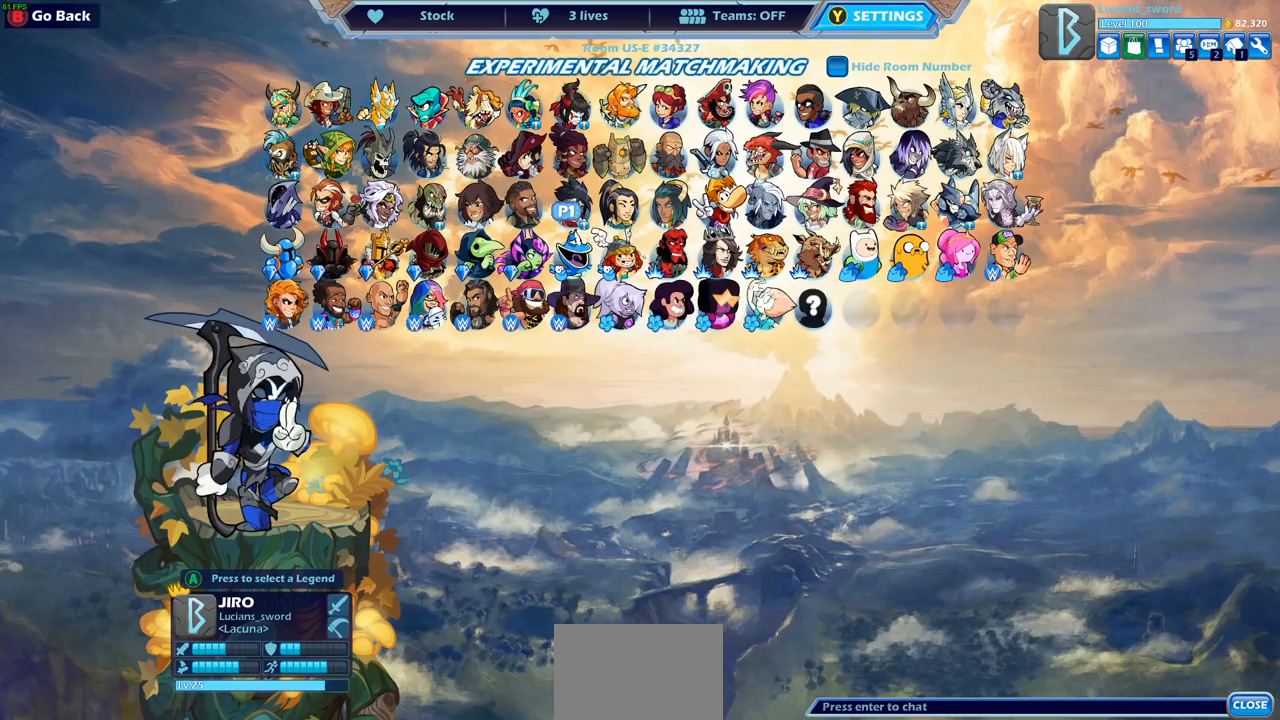
{"buttons": ["DPAD_RIGHT"], "left_stick": "center", "right_stick": "center", "events": [[83, "DPAD_LEFT", "up"], [150, "DPAD_LEFT", "down"], [250, "DPAD_LEFT", "up"], [433, "DPAD_RIGHT", "down"]]}
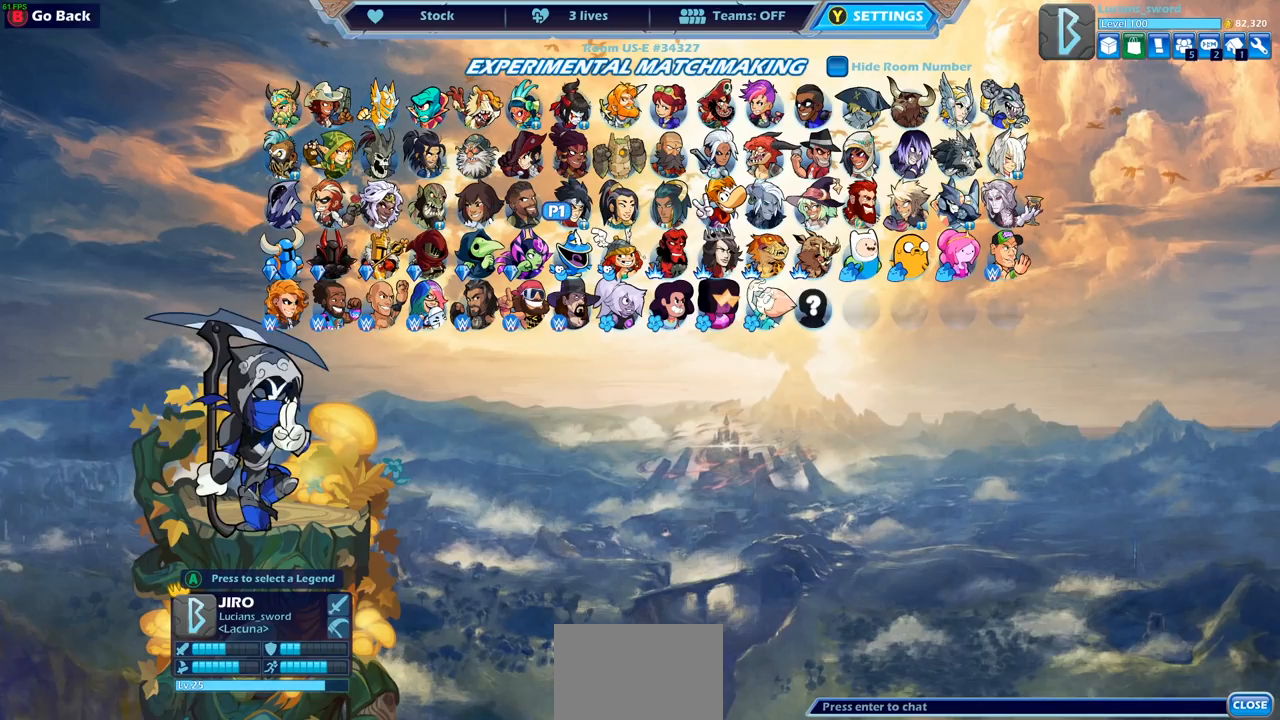
{"buttons": [], "left_stick": "center", "right_stick": "center", "events": [[33, "DPAD_RIGHT", "up"]]}
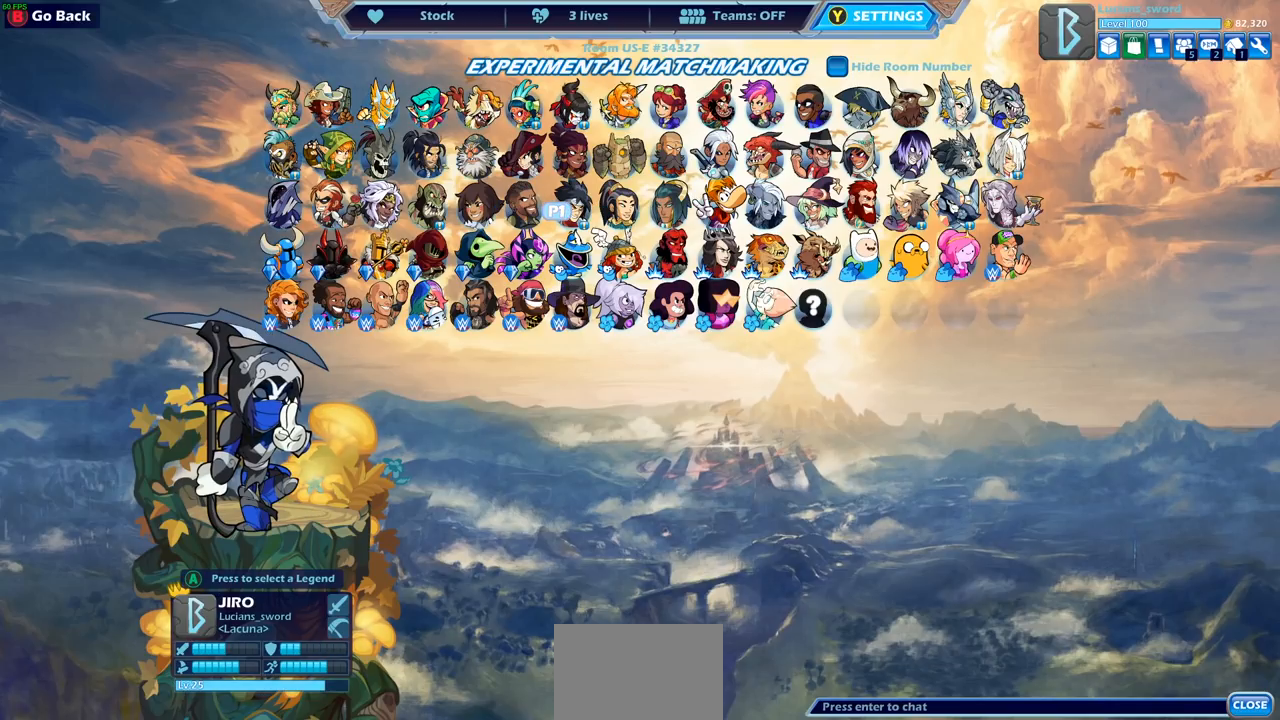
{"buttons": [], "left_stick": "center", "right_stick": "center", "events": [[133, "CROSS", "down"], [217, "CROSS", "up"]]}
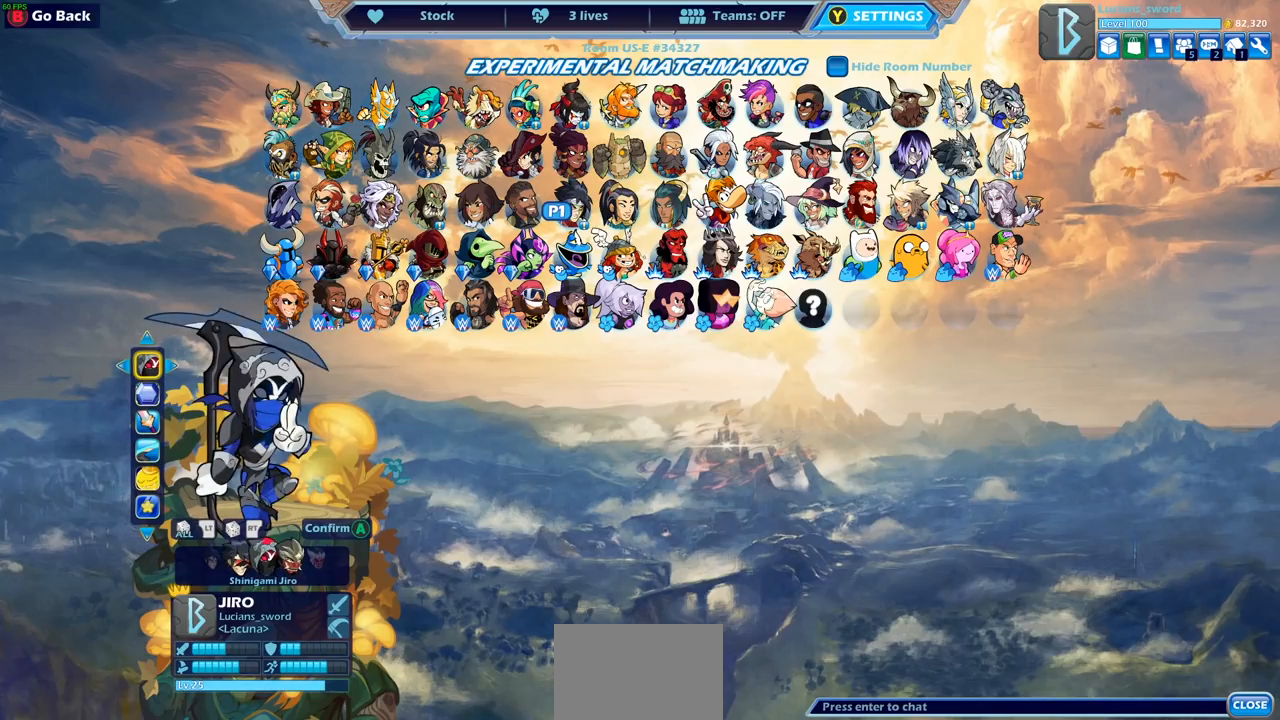
{"buttons": [], "left_stick": "center", "right_stick": "center", "events": []}
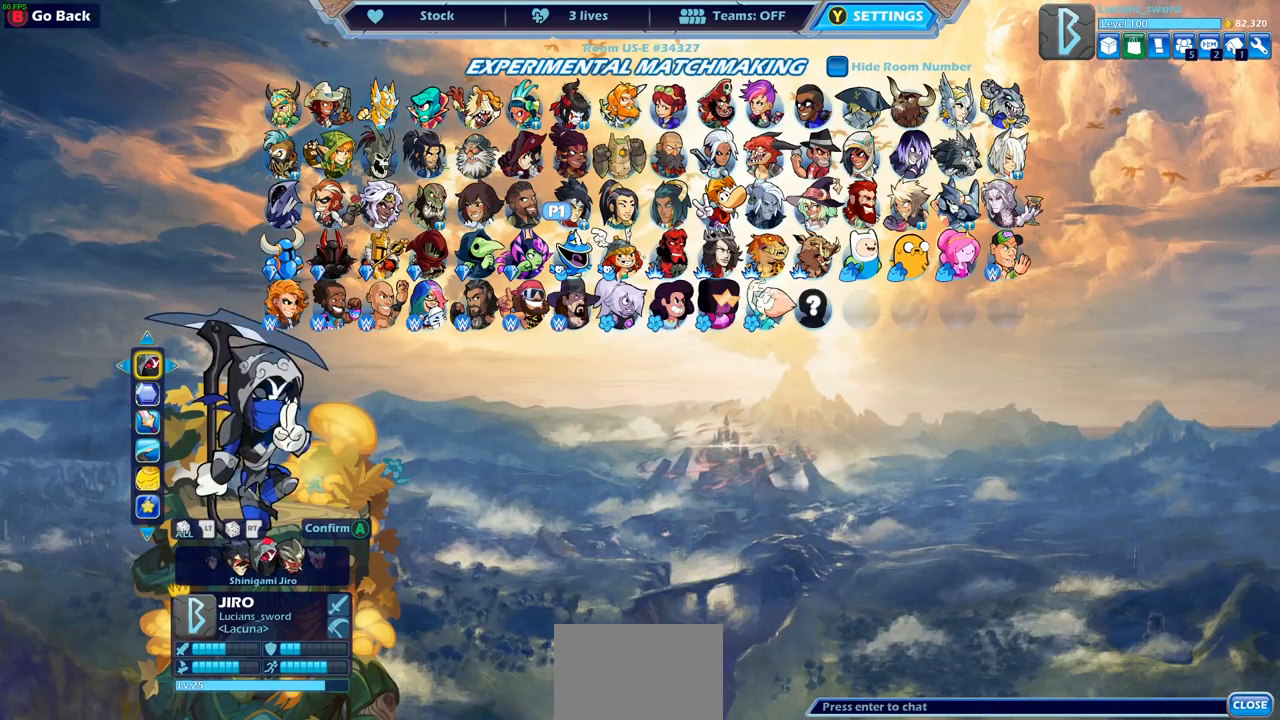
{"buttons": [], "left_stick": "center", "right_stick": "center", "events": []}
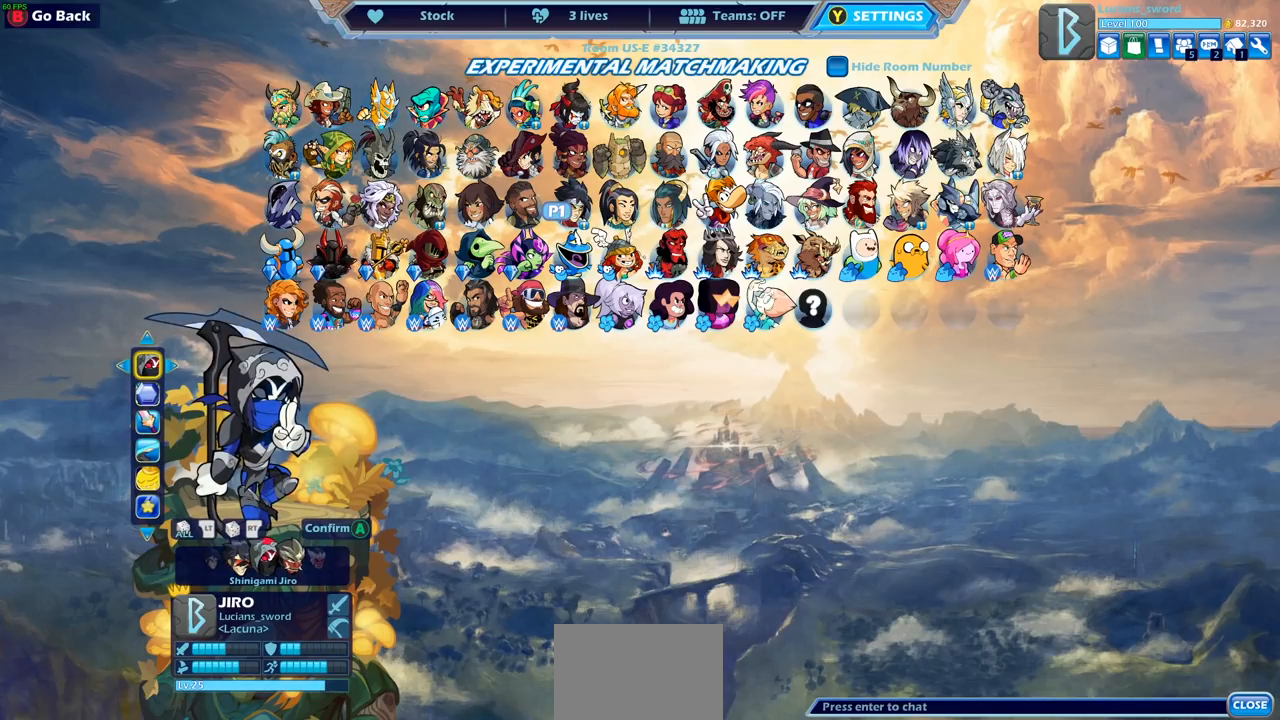
{"buttons": [], "left_stick": "center", "right_stick": "center", "events": [[167, "CROSS", "down"], [283, "CROSS", "up"]]}
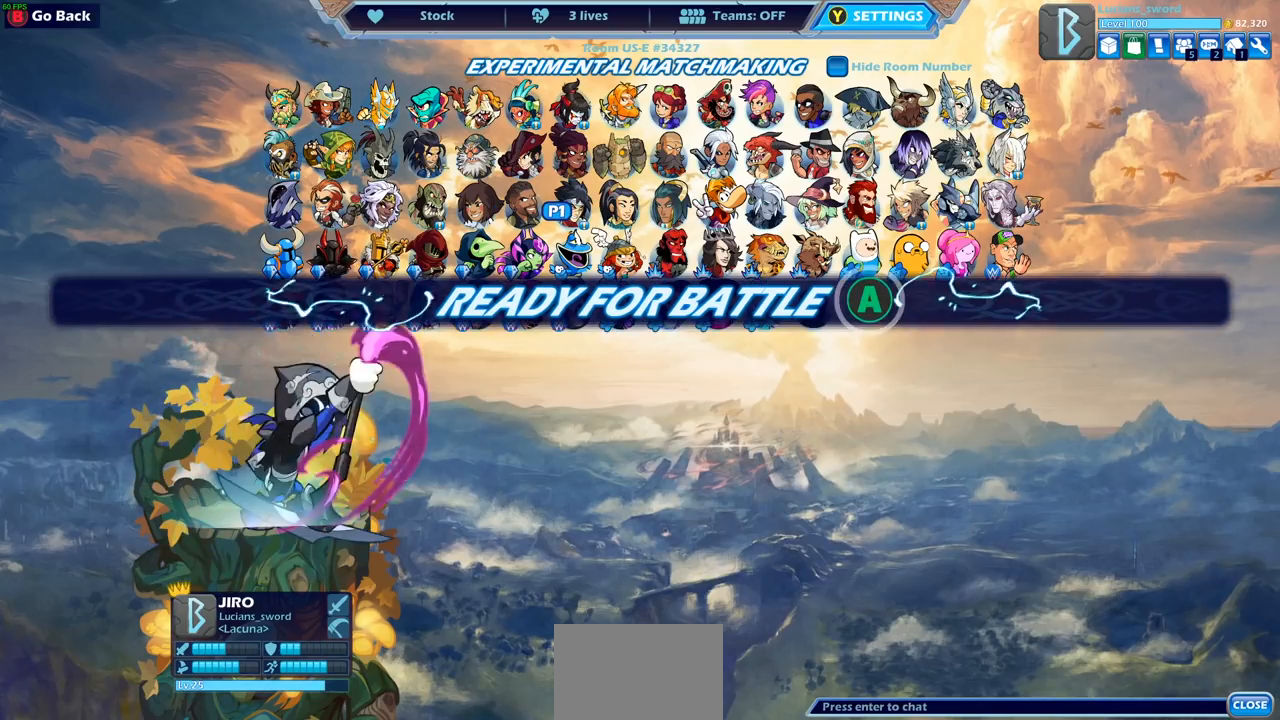
{"buttons": [], "left_stick": "center", "right_stick": "center", "events": [[283, "CROSS", "down"], [350, "CROSS", "up"]]}
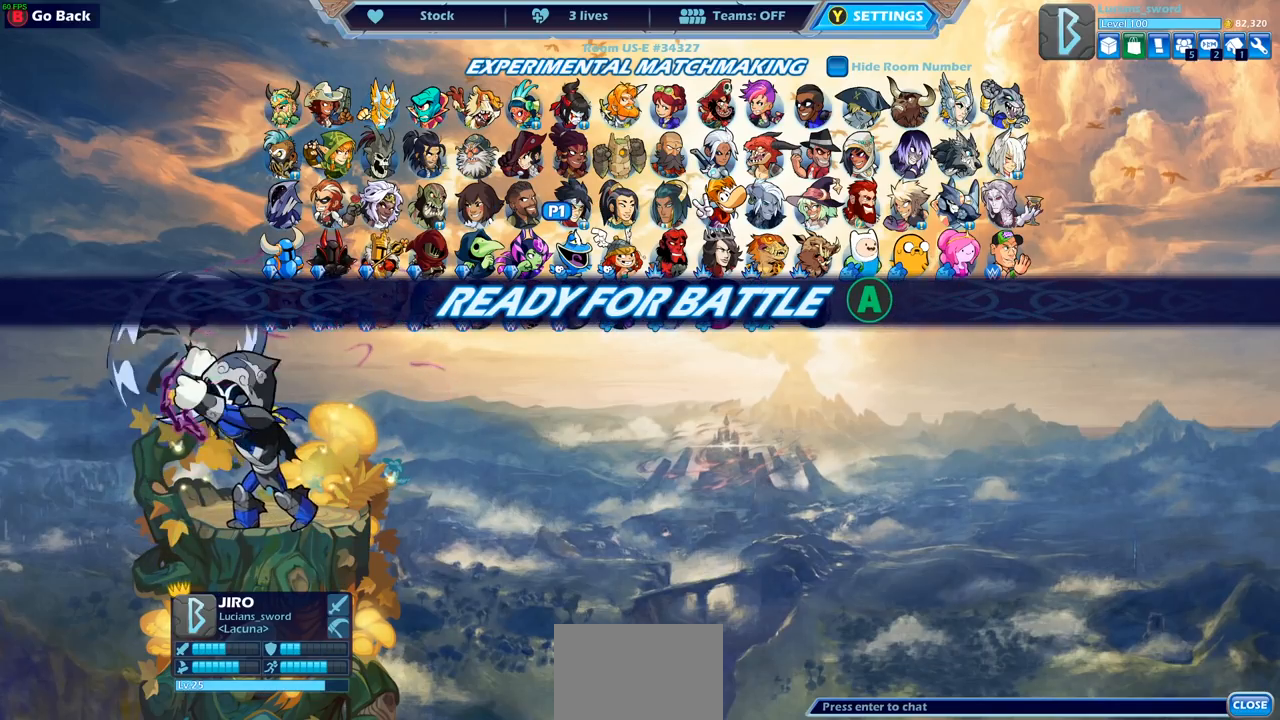
{"buttons": [], "left_stick": "center", "right_stick": "center", "events": []}
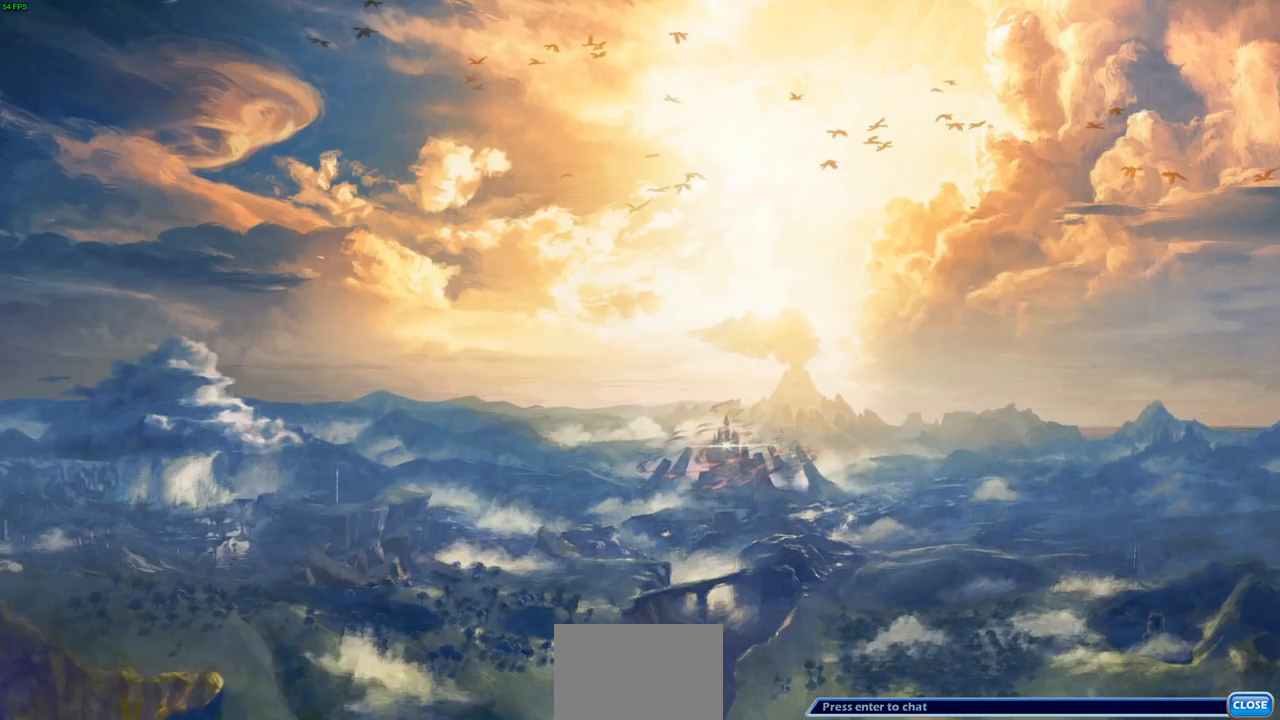
{"buttons": [], "left_stick": "right", "right_stick": "center", "events": [[300, "left_stick", "left"], [433, "left_stick", "right"]]}
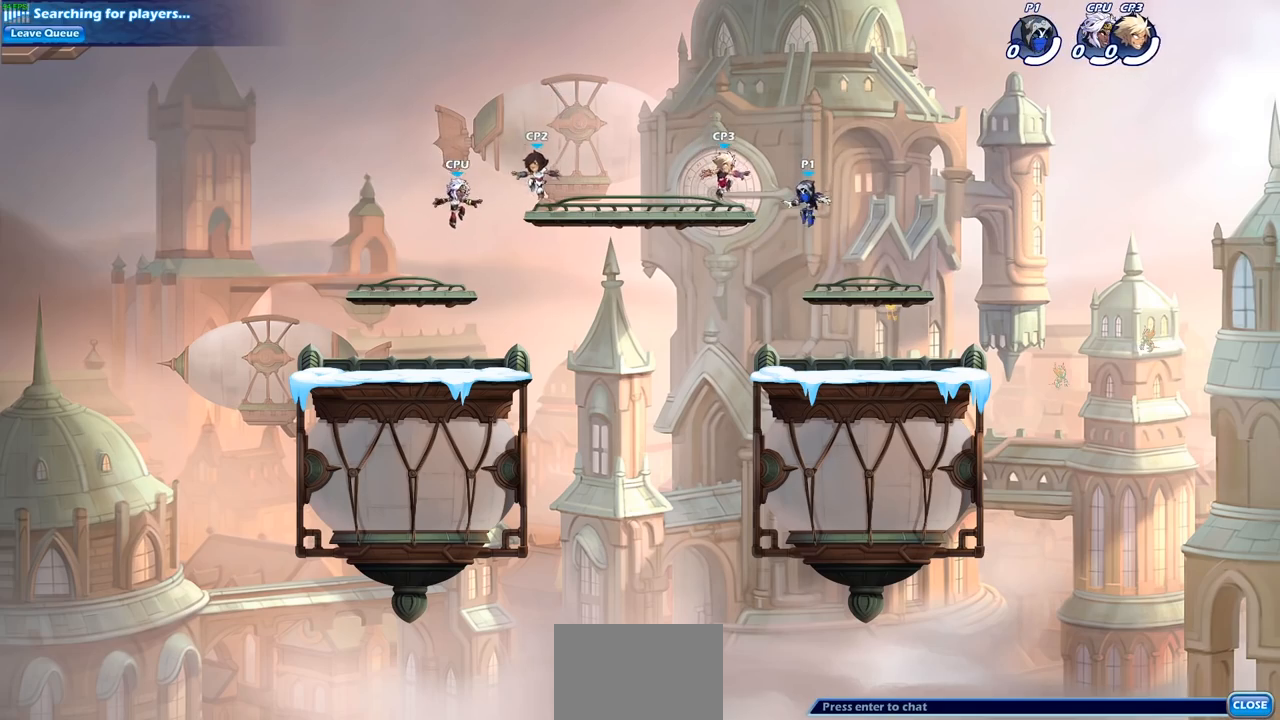
{"buttons": ["R2"], "left_stick": "up-left", "right_stick": "center", "events": [[83, "left_stick", "left"], [400, "left_stick", "up-left"], [500, "R2", "down"]]}
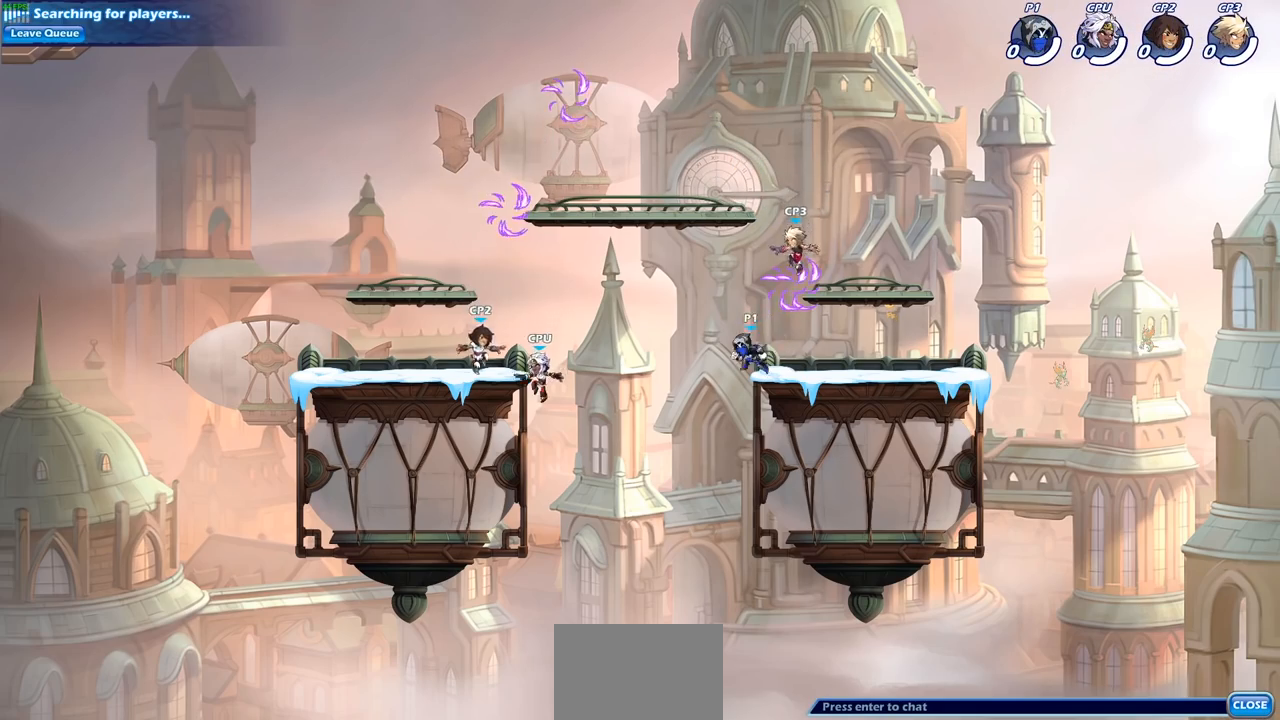
{"buttons": [], "left_stick": "up-left", "right_stick": "center", "events": [[33, "CROSS", "down"], [167, "R2", "up"], [183, "CROSS", "up"]]}
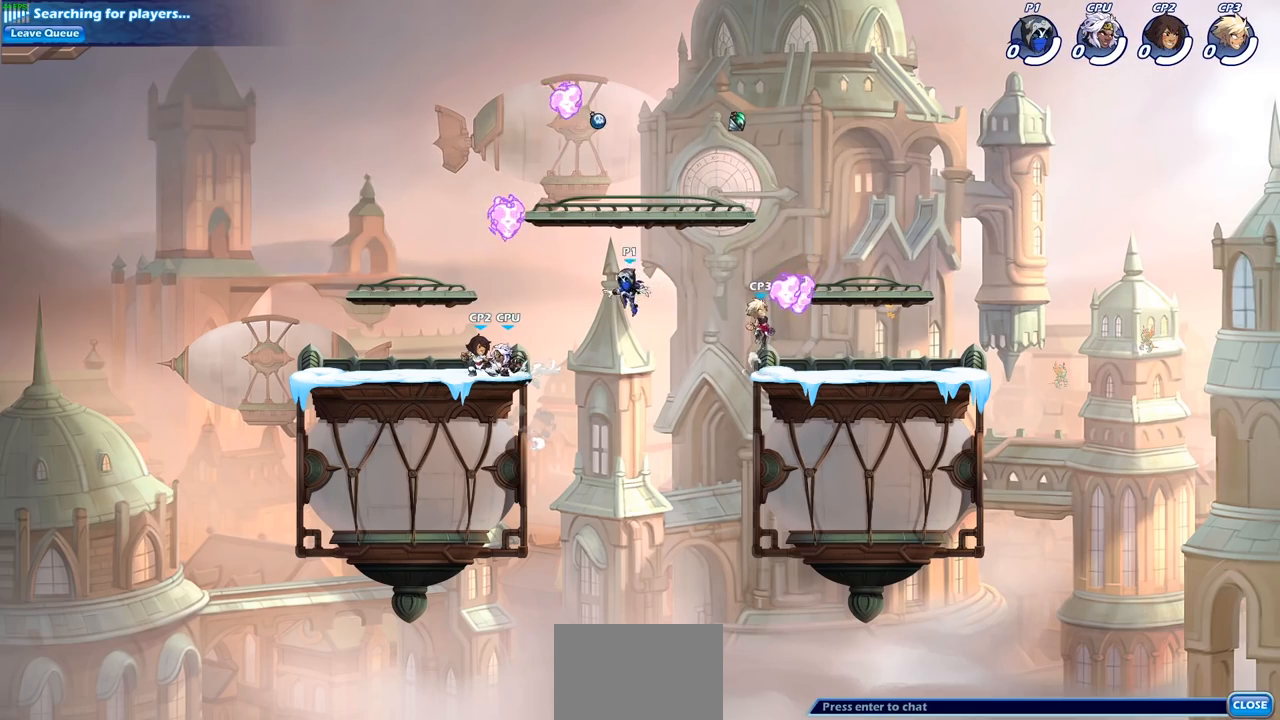
{"buttons": ["R1"], "left_stick": "up-left", "right_stick": "center", "events": [[17, "CROSS", "down"], [150, "CROSS", "up"], [183, "left_stick", "up-right"], [250, "CROSS", "down"], [350, "CROSS", "up"], [367, "left_stick", "up-left"], [400, "R1", "down"]]}
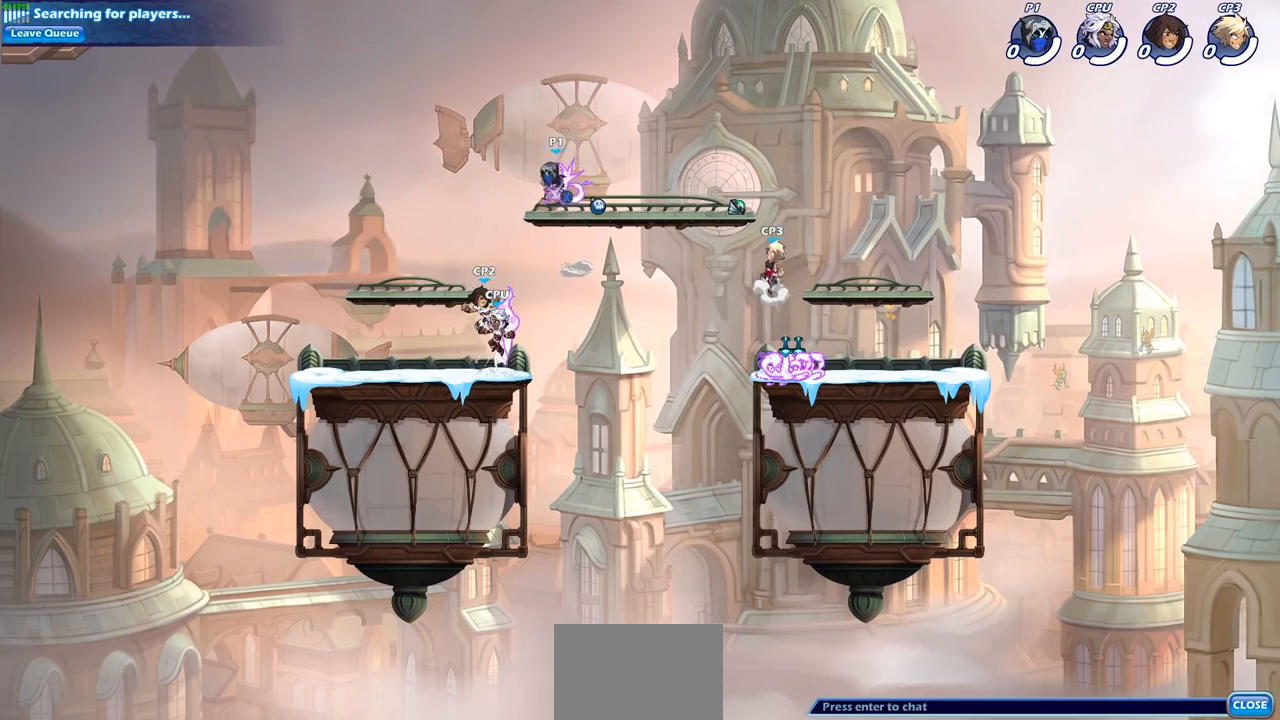
{"buttons": ["SQUARE"], "left_stick": "down", "right_stick": "center", "events": [[17, "R1", "up"], [133, "left_stick", "center"], [183, "left_stick", "right"], [317, "left_stick", "down"], [450, "SQUARE", "down"]]}
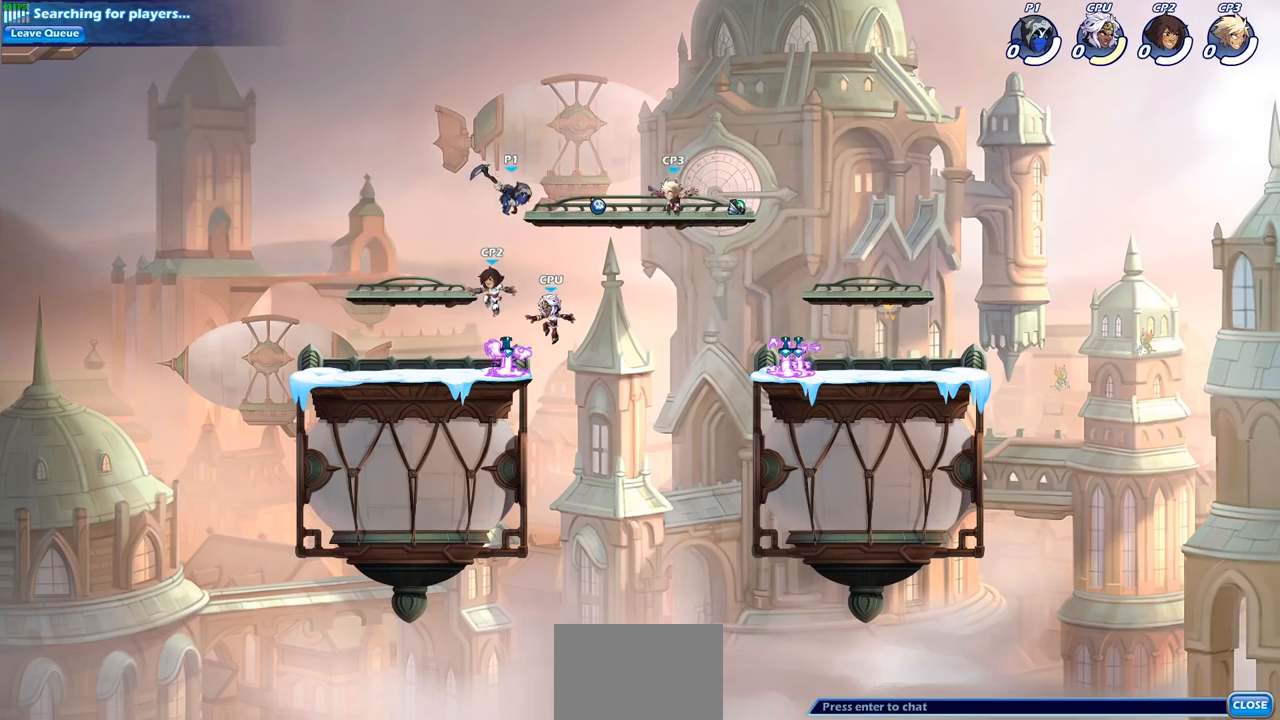
{"buttons": ["CROSS"], "left_stick": "right", "right_stick": "center", "events": [[17, "left_stick", "down-left"], [67, "SQUARE", "up"], [217, "left_stick", "left"], [450, "left_stick", "right"], [500, "CROSS", "down"]]}
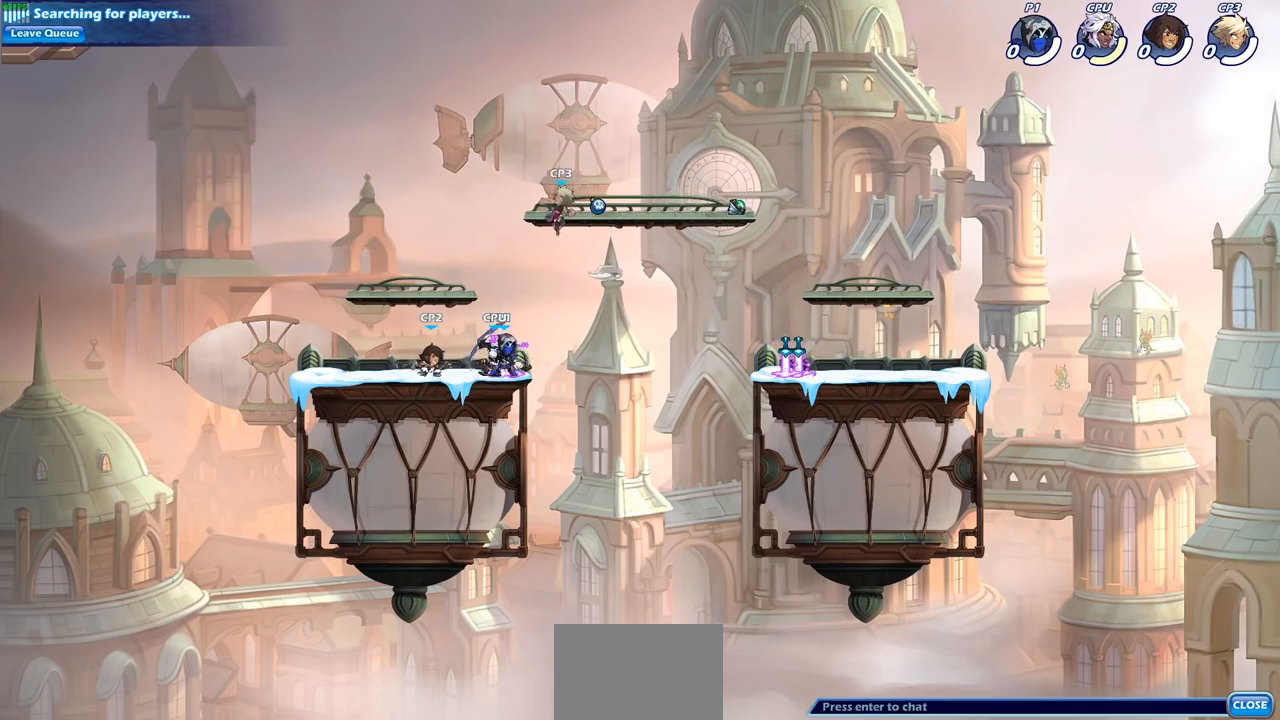
{"buttons": ["SQUARE"], "left_stick": "down-left", "right_stick": "center", "events": [[100, "left_stick", "up-right"], [167, "CROSS", "up"], [250, "left_stick", "up-left"], [383, "left_stick", "down-left"], [450, "SQUARE", "down"]]}
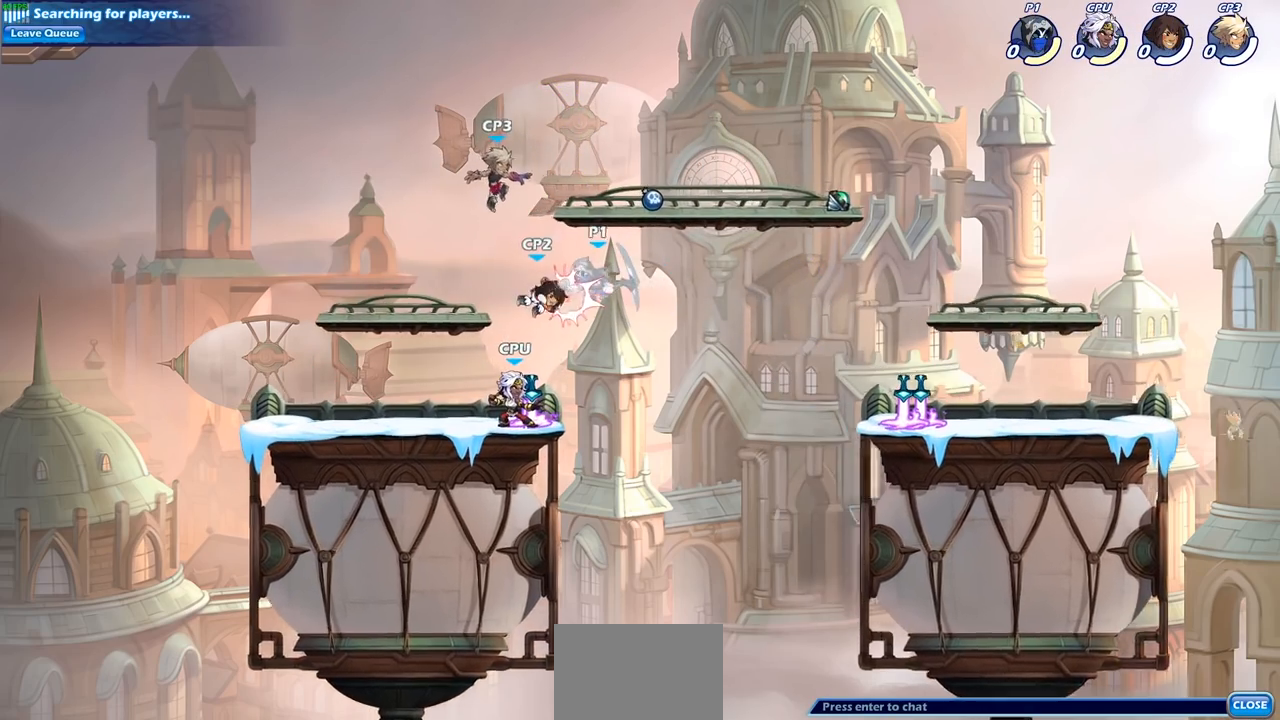
{"buttons": [], "left_stick": "left", "right_stick": "center", "events": [[33, "left_stick", "down-right"], [50, "SQUARE", "up"], [150, "left_stick", "right"], [267, "left_stick", "left"], [367, "left_stick", "down-left"], [500, "left_stick", "left"]]}
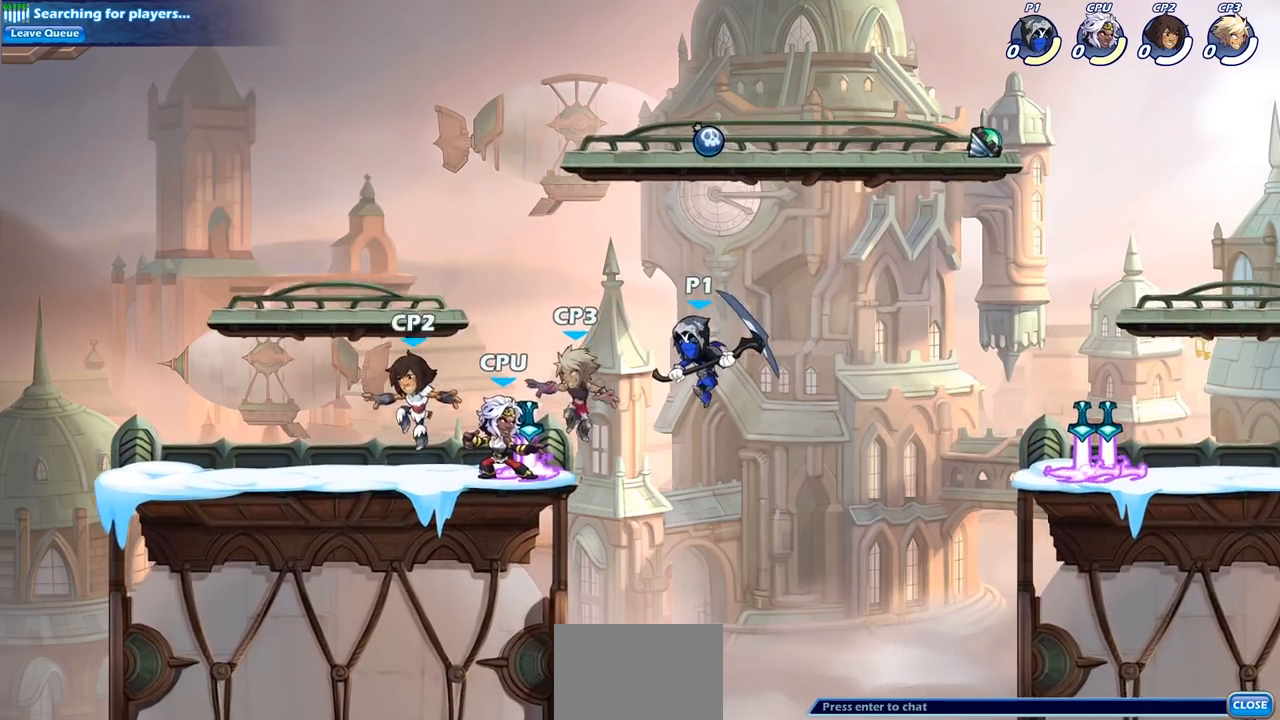
{"buttons": [], "left_stick": "center", "right_stick": "center", "events": [[133, "R2", "down"], [133, "left_stick", "center"], [183, "SQUARE", "down"], [283, "R2", "up"], [317, "SQUARE", "up"]]}
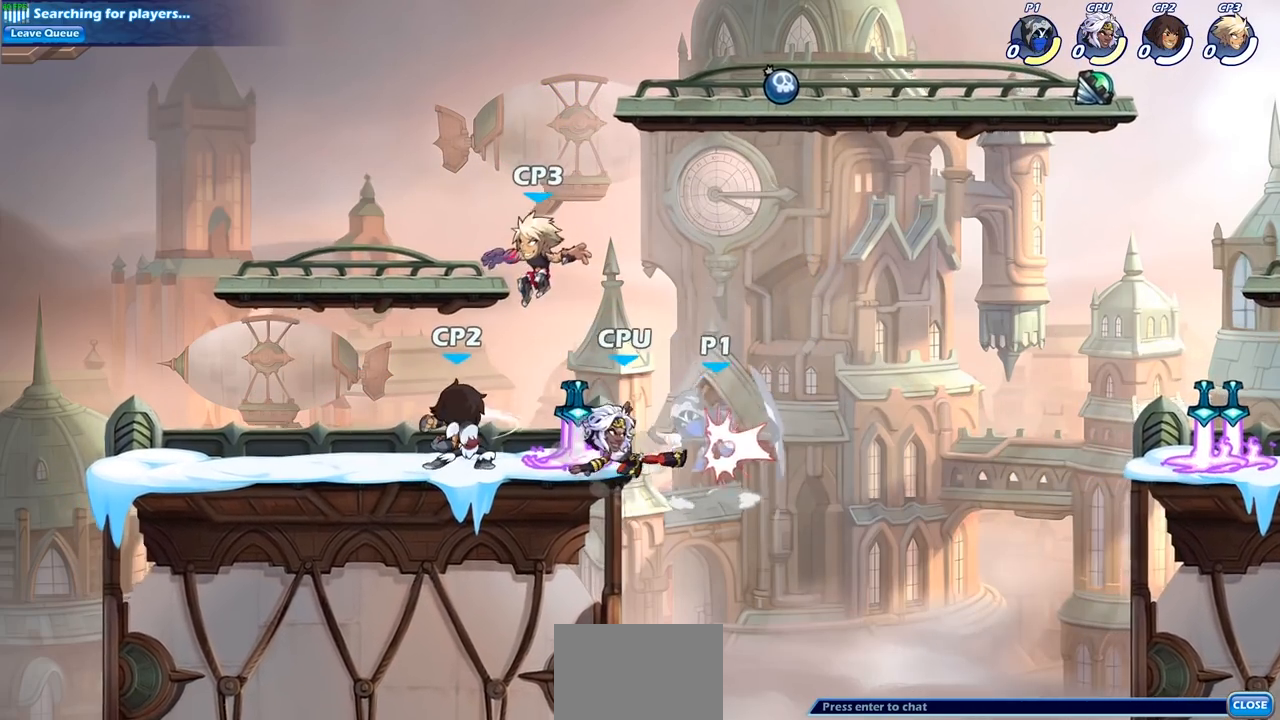
{"buttons": [], "left_stick": "center", "right_stick": "center", "events": [[117, "CIRCLE", "down"], [233, "CIRCLE", "up"]]}
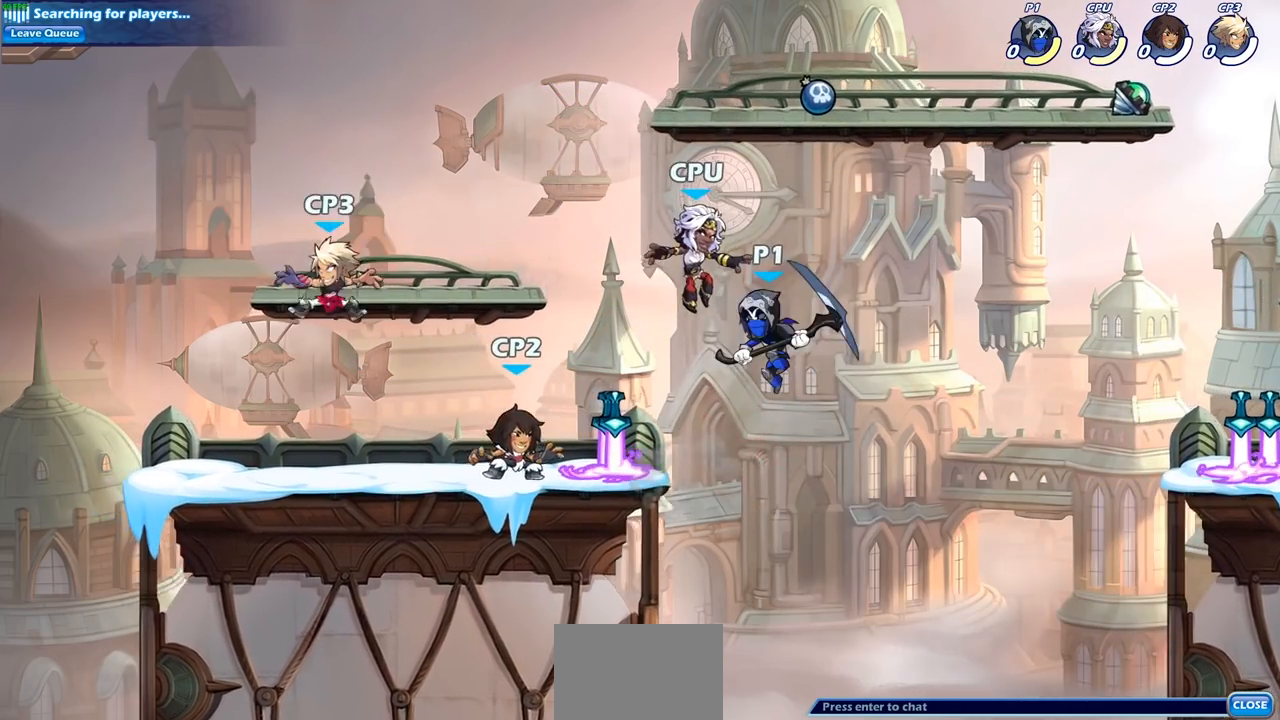
{"buttons": ["CIRCLE"], "left_stick": "left", "right_stick": "center", "events": [[317, "left_stick", "left"], [367, "CIRCLE", "down"]]}
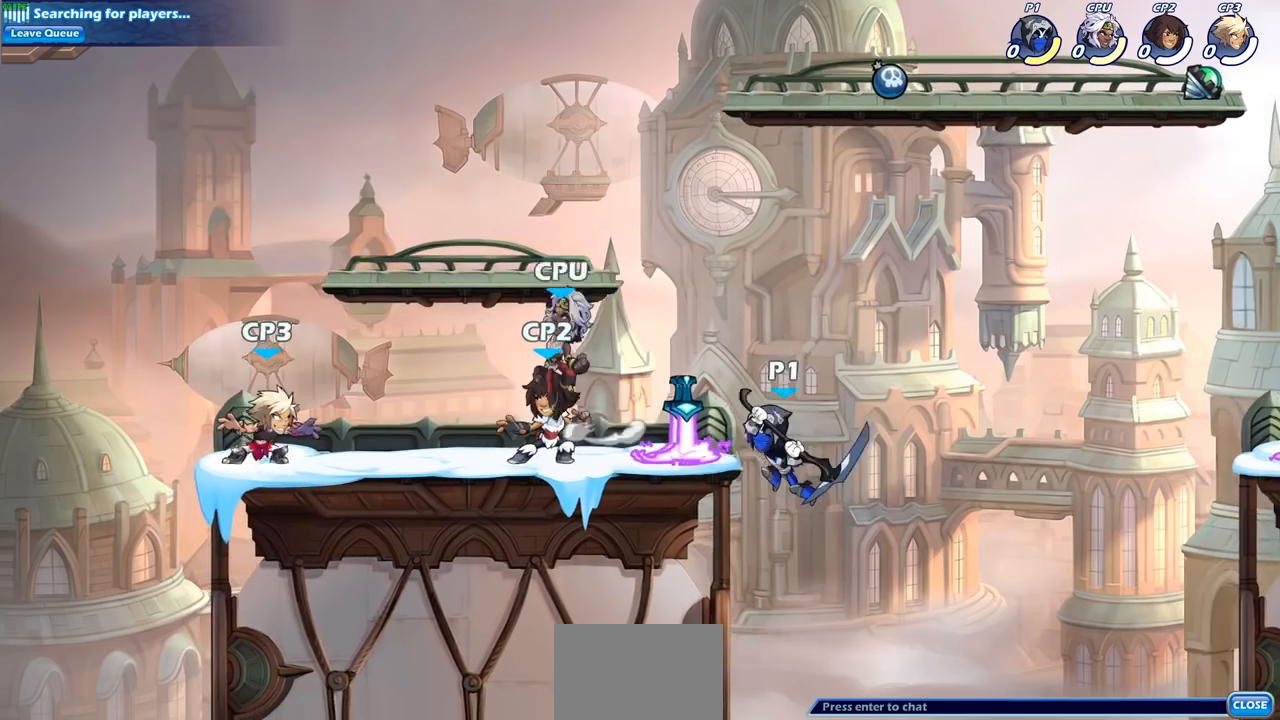
{"buttons": [], "left_stick": "left", "right_stick": "center", "events": [[33, "CIRCLE", "up"]]}
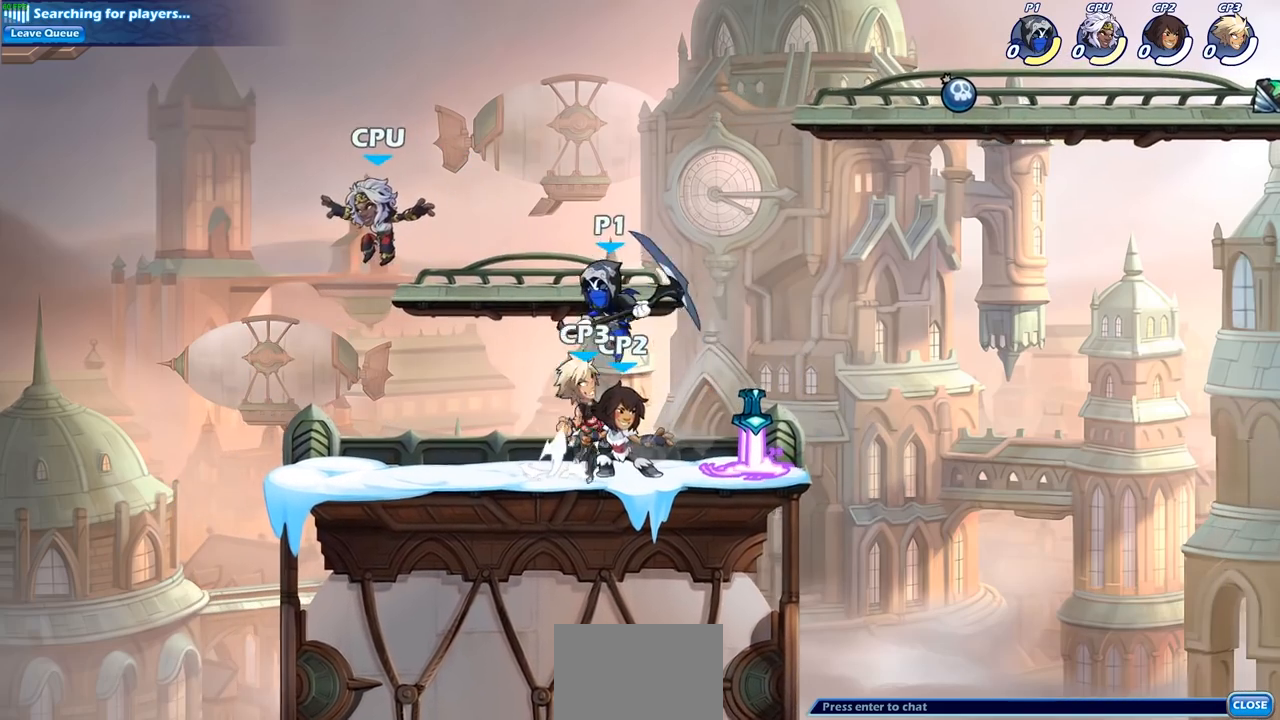
{"buttons": [], "left_stick": "right", "right_stick": "center", "events": [[33, "CROSS", "down"], [233, "CROSS", "up"], [450, "left_stick", "right"]]}
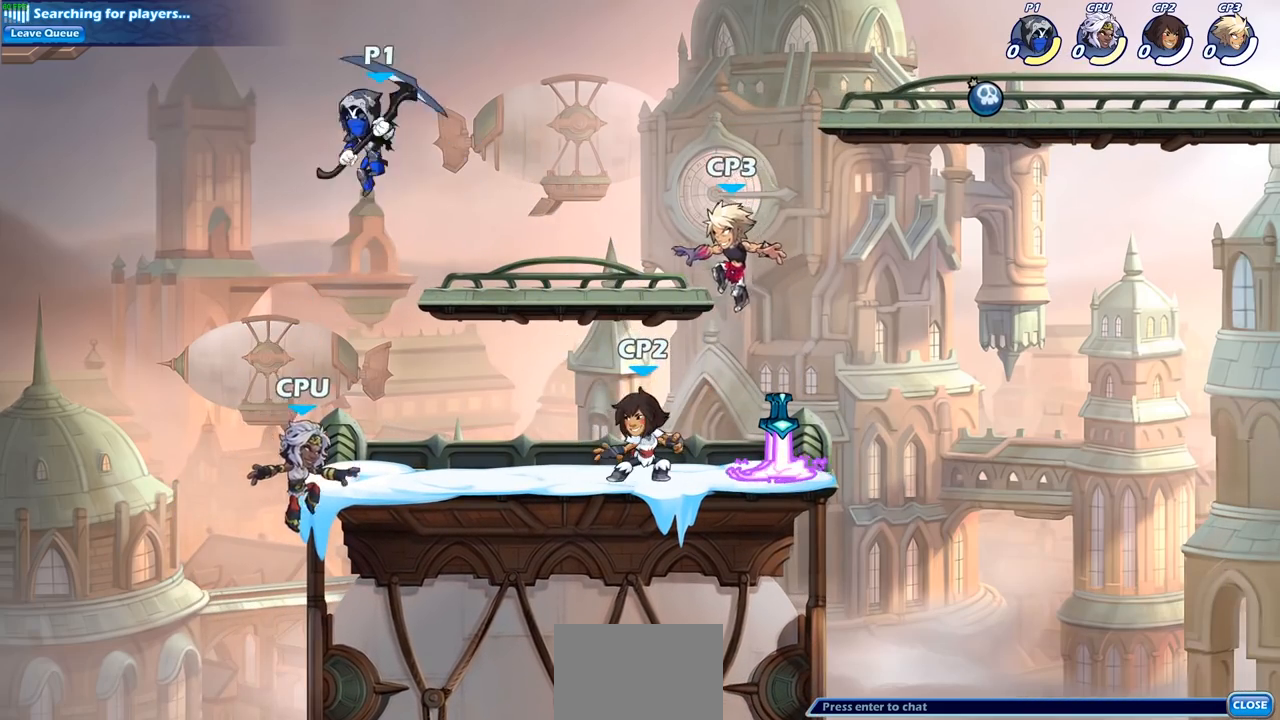
{"buttons": [], "left_stick": "left", "right_stick": "center", "events": [[67, "left_stick", "down"], [183, "SQUARE", "down"], [233, "left_stick", "down-left"], [300, "SQUARE", "up"], [333, "left_stick", "left"]]}
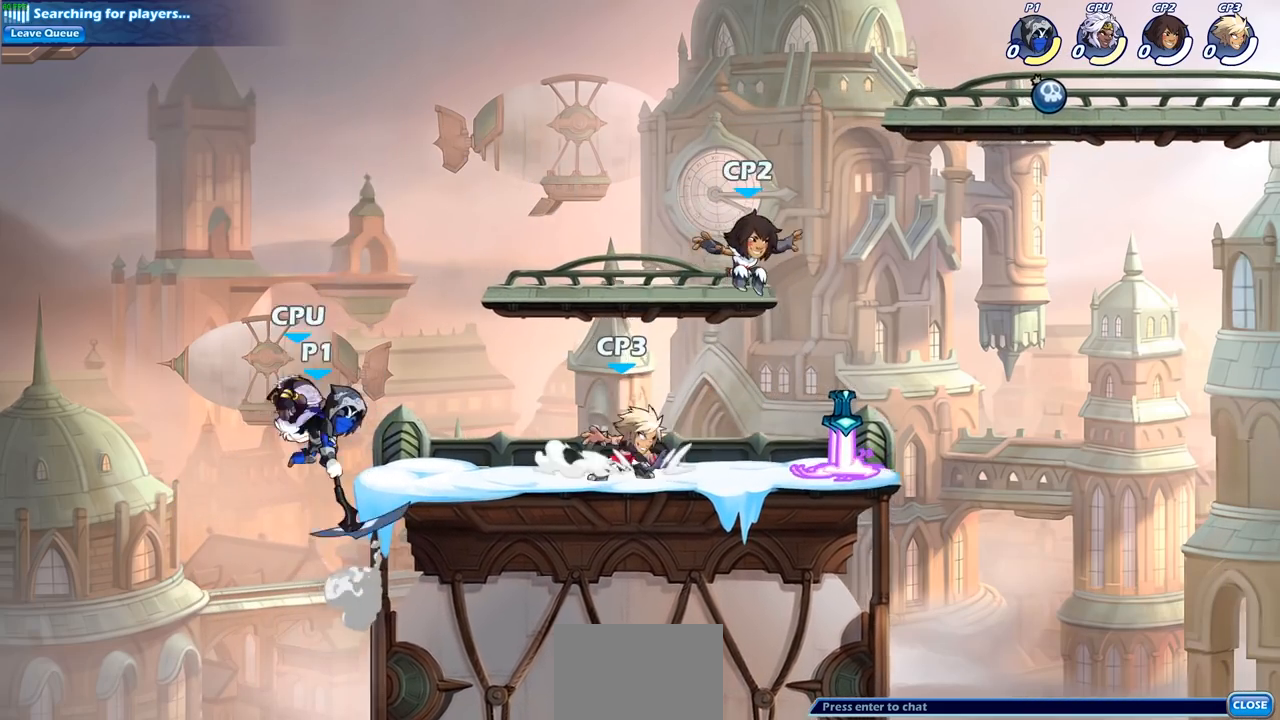
{"buttons": ["CROSS"], "left_stick": "up-right", "right_stick": "center", "events": [[50, "left_stick", "right"], [350, "CROSS", "down"], [433, "left_stick", "up-right"]]}
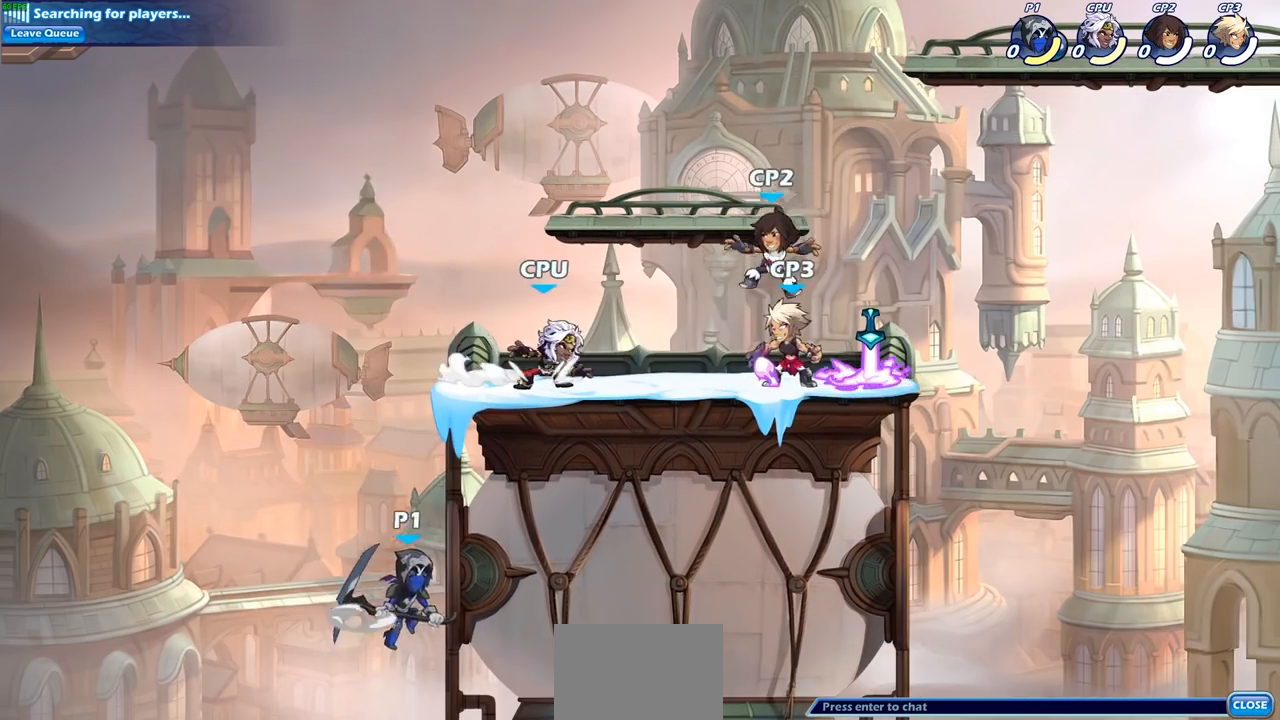
{"buttons": [], "left_stick": "up-right", "right_stick": "center", "events": [[67, "CROSS", "up"], [167, "left_stick", "up-left"], [250, "CROSS", "down"], [300, "left_stick", "up-right"], [367, "CROSS", "up"]]}